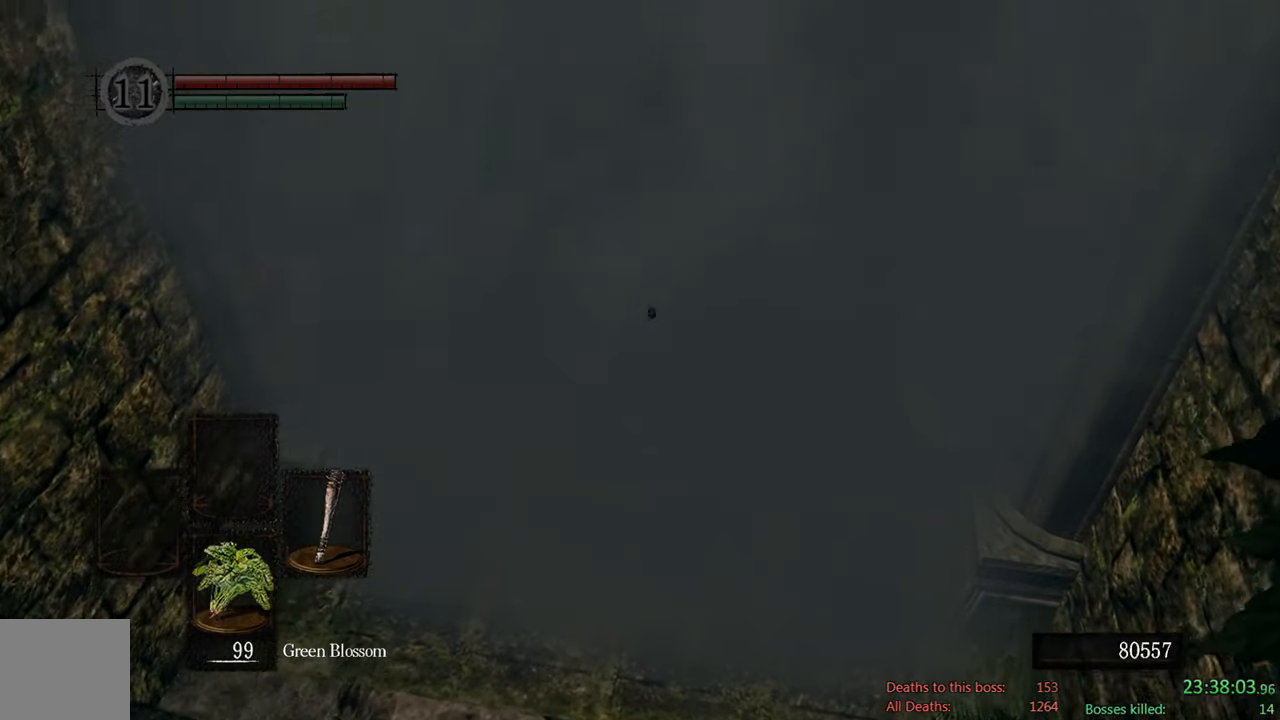
Gameplay with a controller (Xbox layout); each line is a JSON object with the inputs held at the frame after it. "events" lists button and stick changes between this image and that frame as [ms after this image, input, new state], when the widget could be followed in between.
{"buttons": [], "left_stick": "center", "right_stick": "center", "events": []}
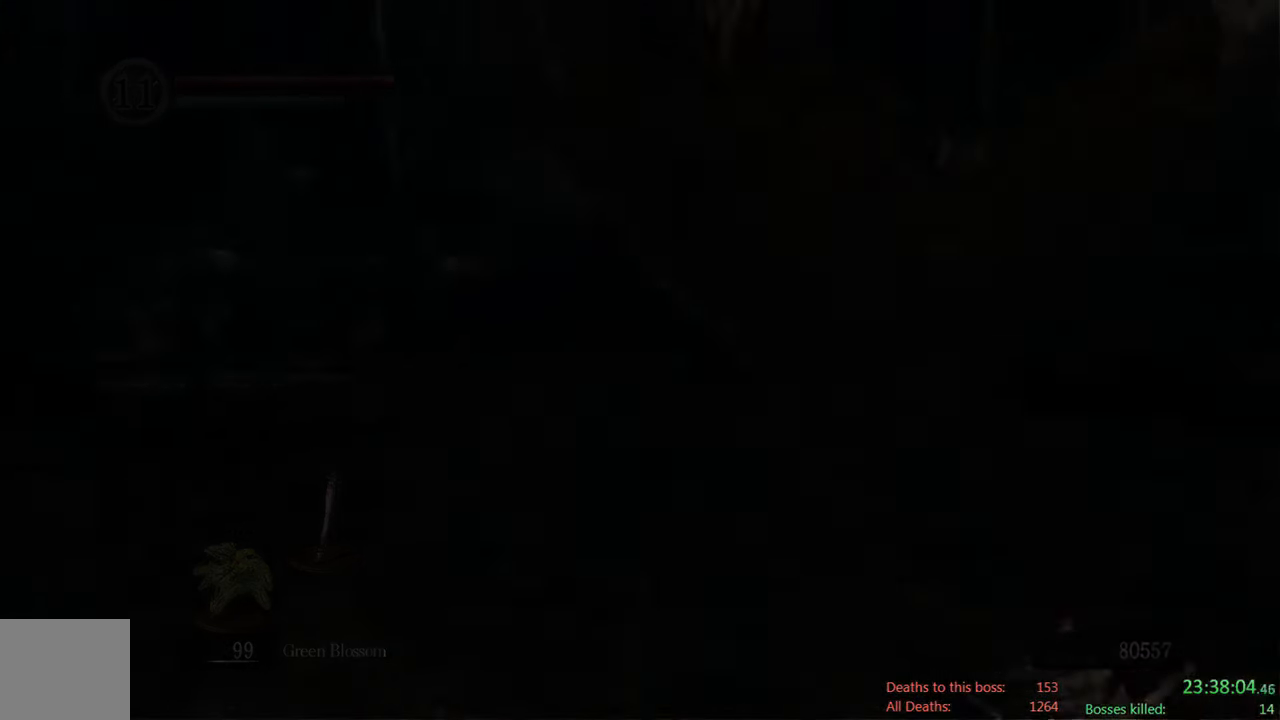
{"buttons": [], "left_stick": "center", "right_stick": "center", "events": [[284, "START", "down"], [450, "START", "up"]]}
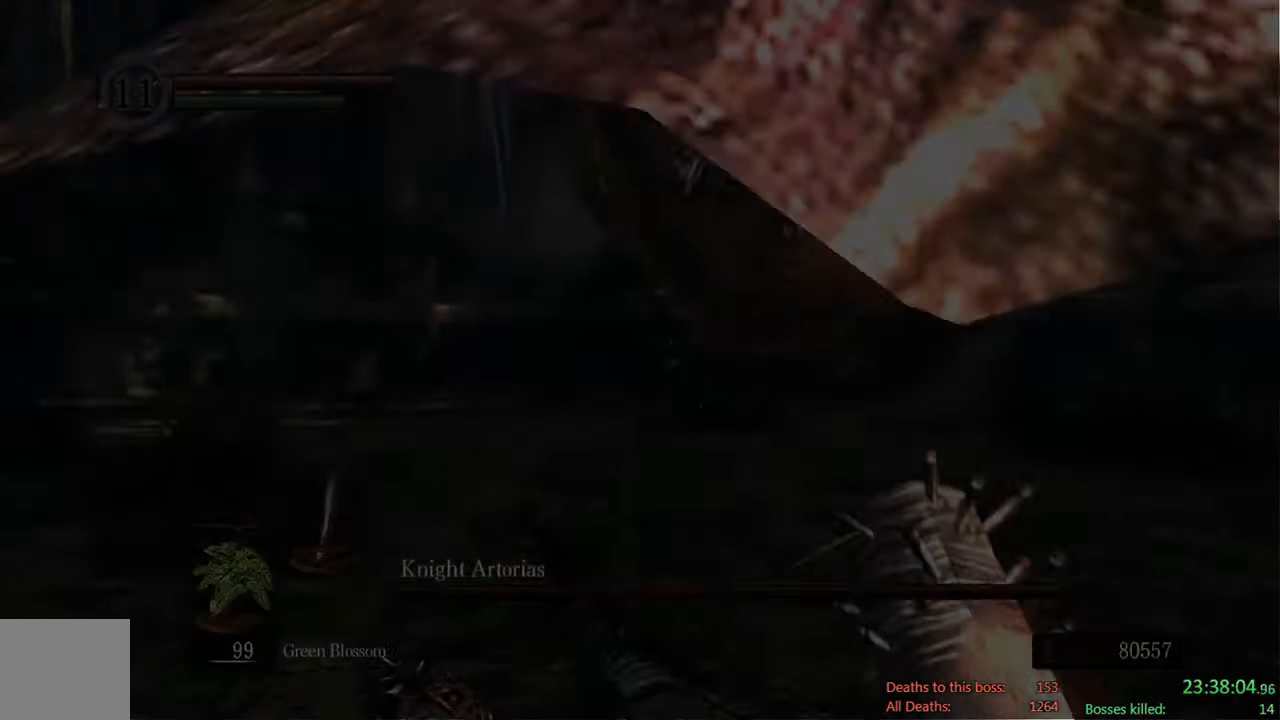
{"buttons": [], "left_stick": "center", "right_stick": "center", "events": []}
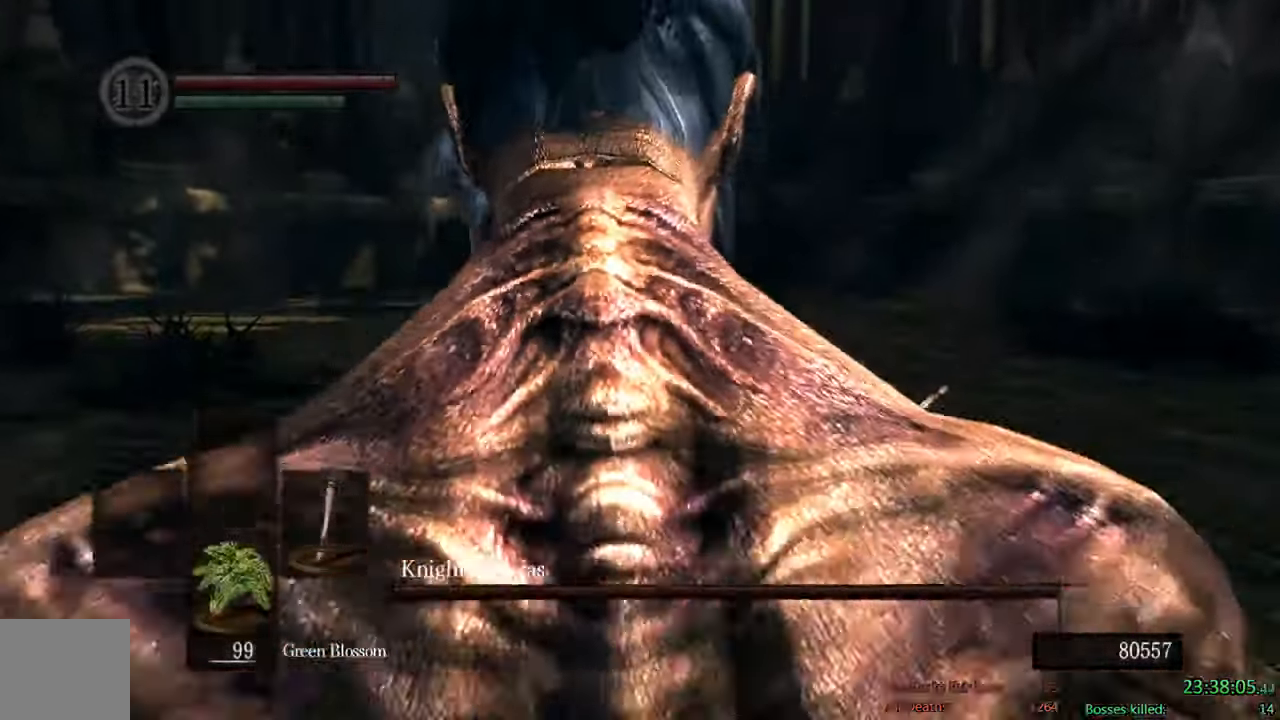
{"buttons": [], "left_stick": "up", "right_stick": "center", "events": [[117, "left_stick", "up"]]}
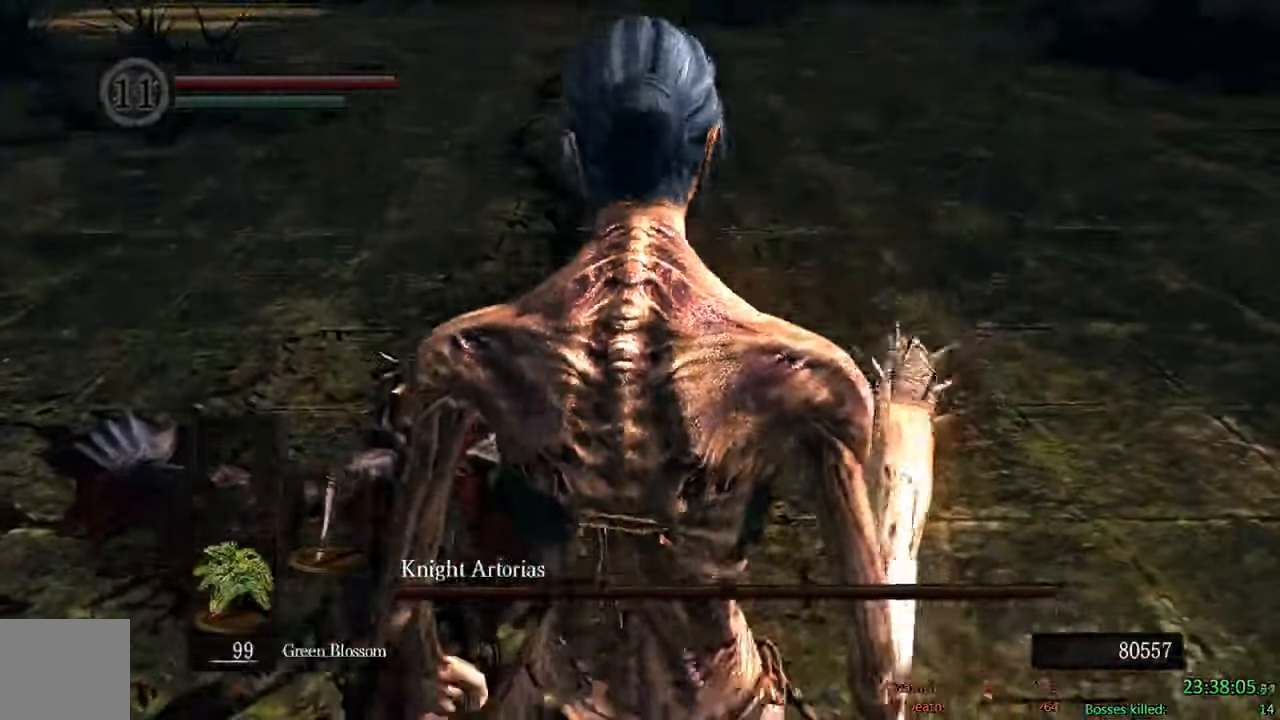
{"buttons": ["X"], "left_stick": "center", "right_stick": "center", "events": [[84, "X", "down"], [217, "X", "up"], [300, "X", "down"], [300, "left_stick", "center"], [367, "X", "up"], [467, "X", "down"]]}
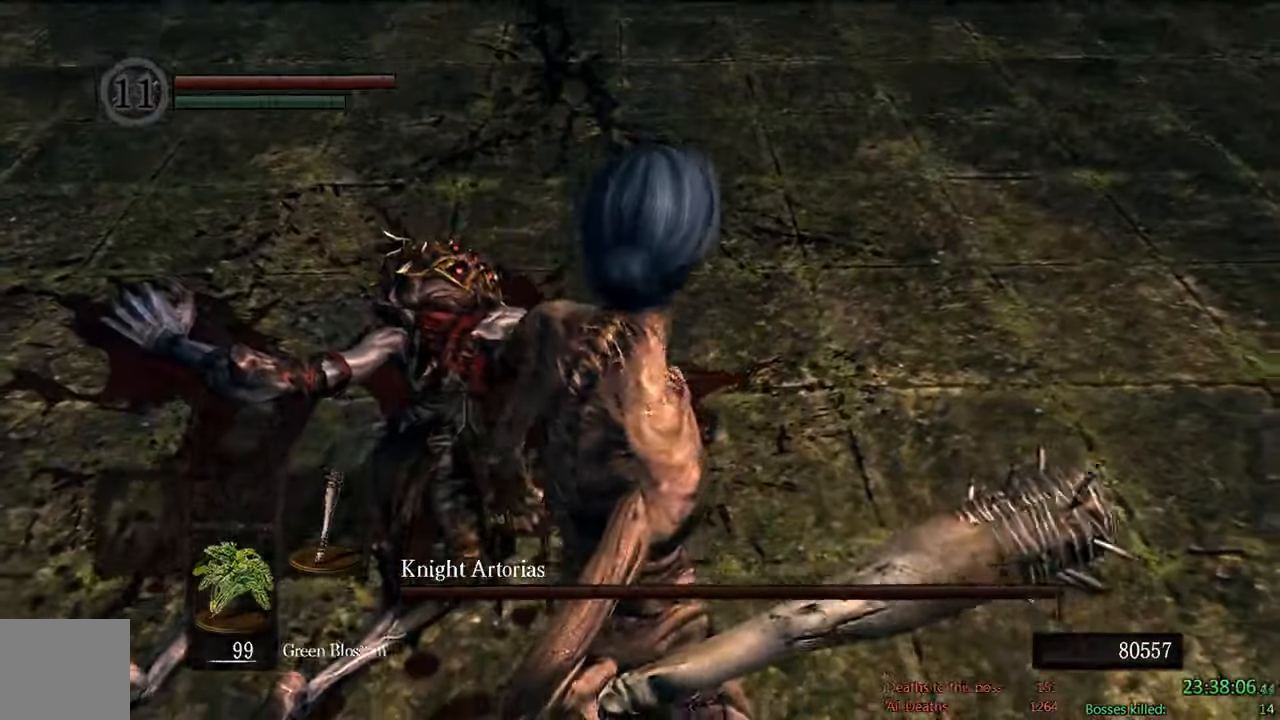
{"buttons": ["B"], "left_stick": "center", "right_stick": "center", "events": [[67, "X", "up"], [167, "right_stick", "up"], [334, "B", "down"], [334, "right_stick", "center"]]}
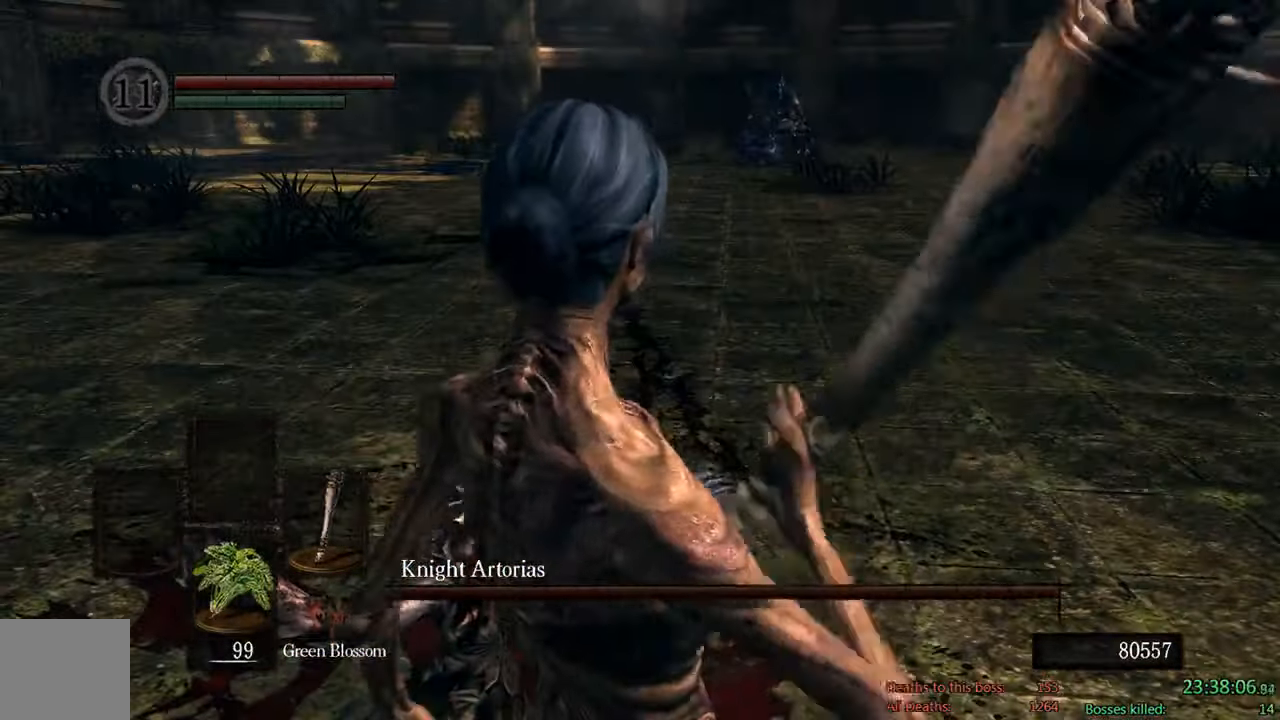
{"buttons": [], "left_stick": "center", "right_stick": "center"}
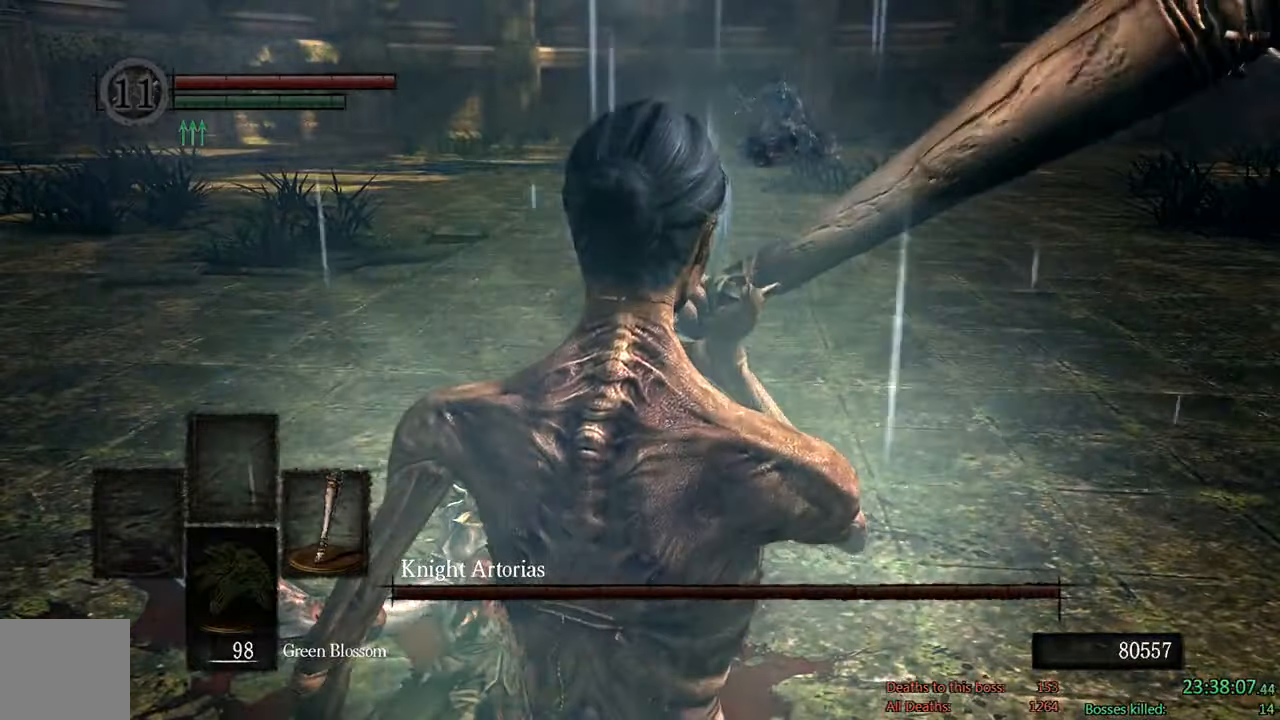
{"buttons": [], "left_stick": "up", "right_stick": "center", "events": [[133, "left_stick", "up"]]}
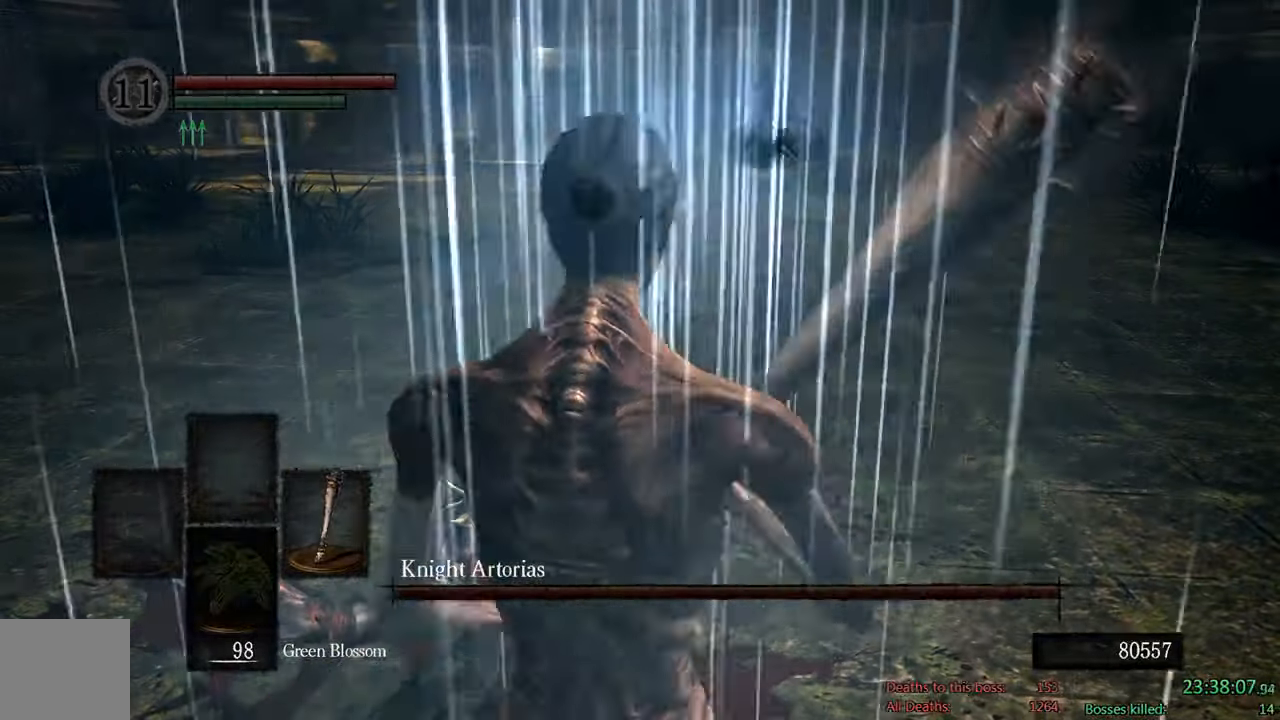
{"buttons": [], "left_stick": "up-right", "right_stick": "center", "events": [[500, "left_stick", "up-right"]]}
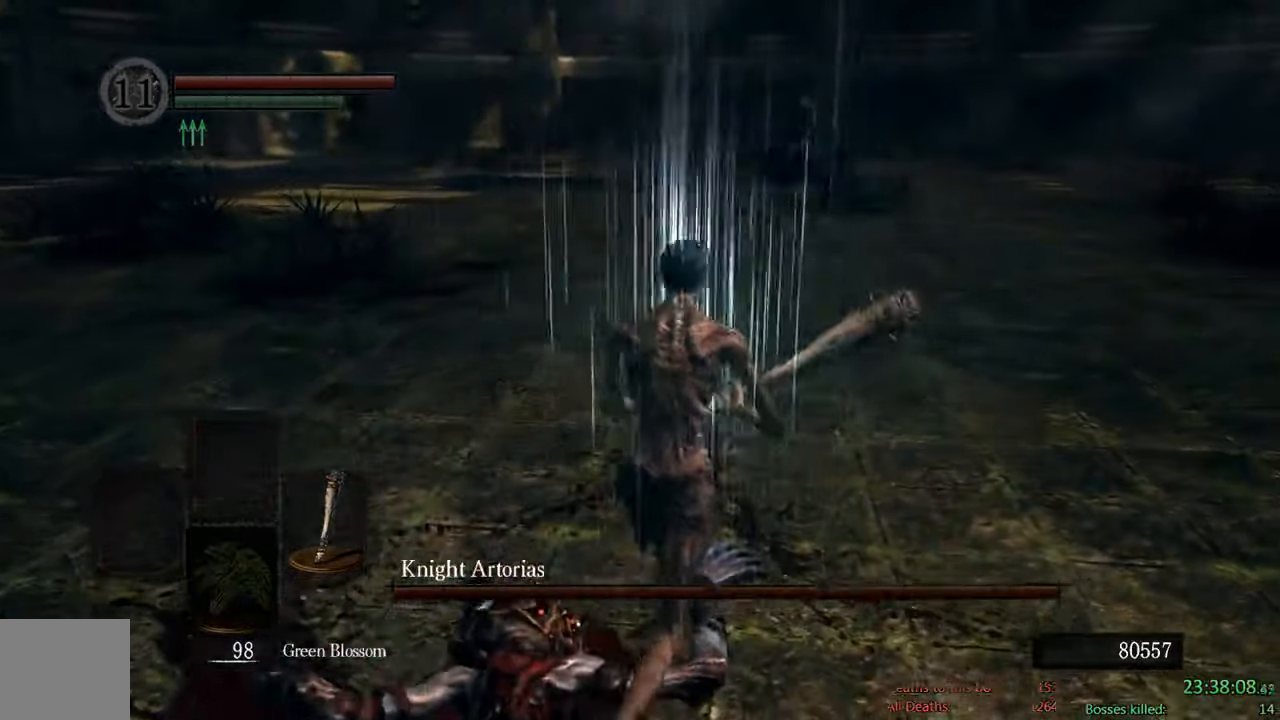
{"buttons": ["B"], "left_stick": "up-right", "right_stick": "center"}
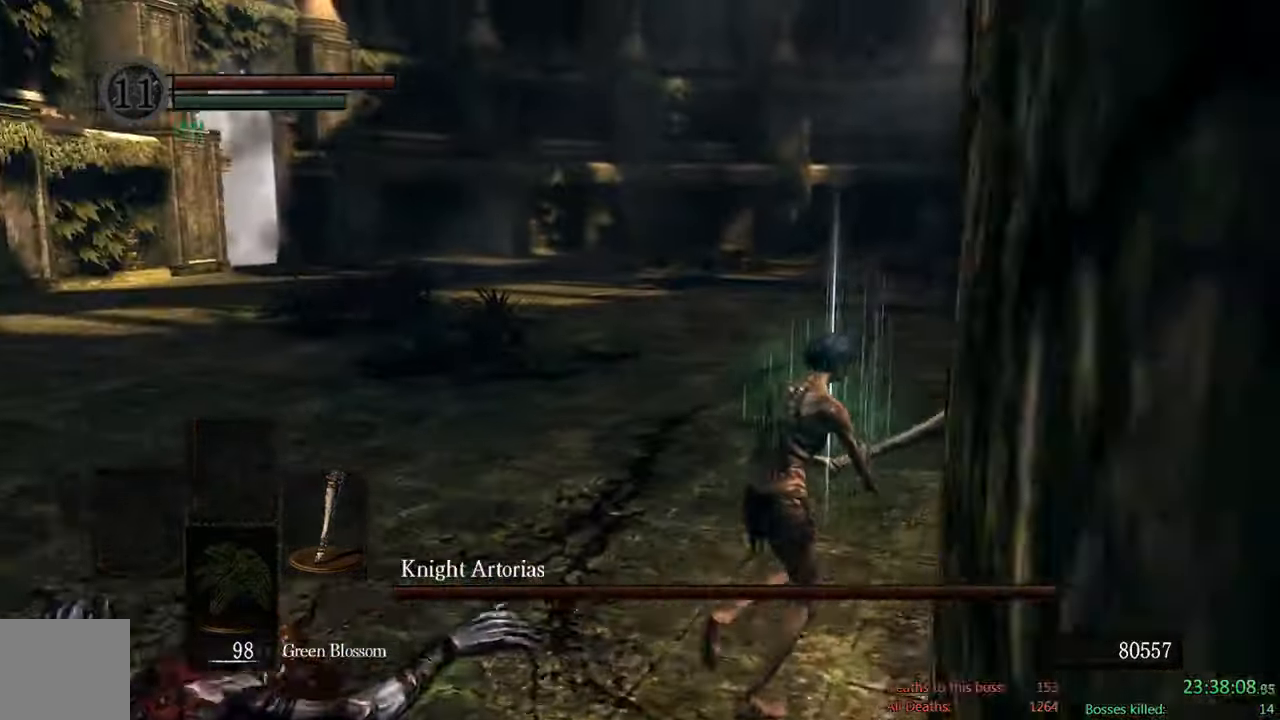
{"buttons": ["B"], "left_stick": "up-right", "right_stick": "center", "events": []}
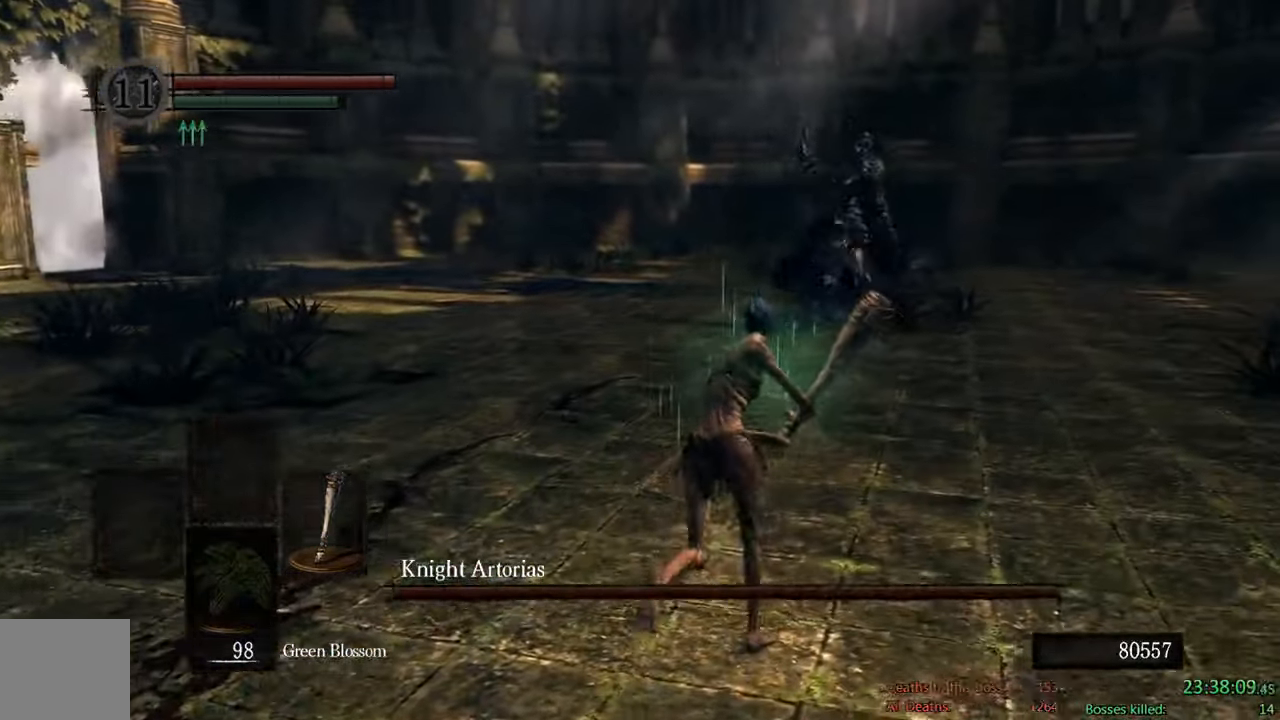
{"buttons": ["B"], "left_stick": "up", "right_stick": "center", "events": [[500, "left_stick", "up"]]}
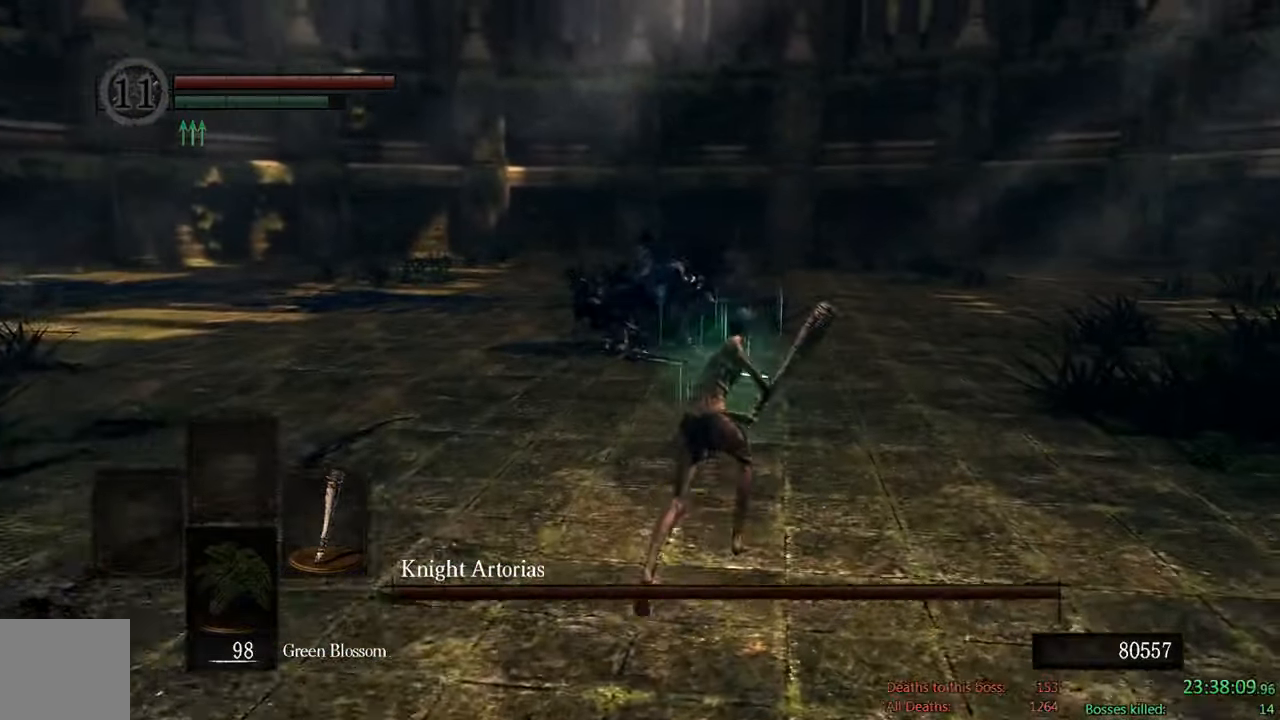
{"buttons": ["B"], "left_stick": "up", "right_stick": "center", "events": []}
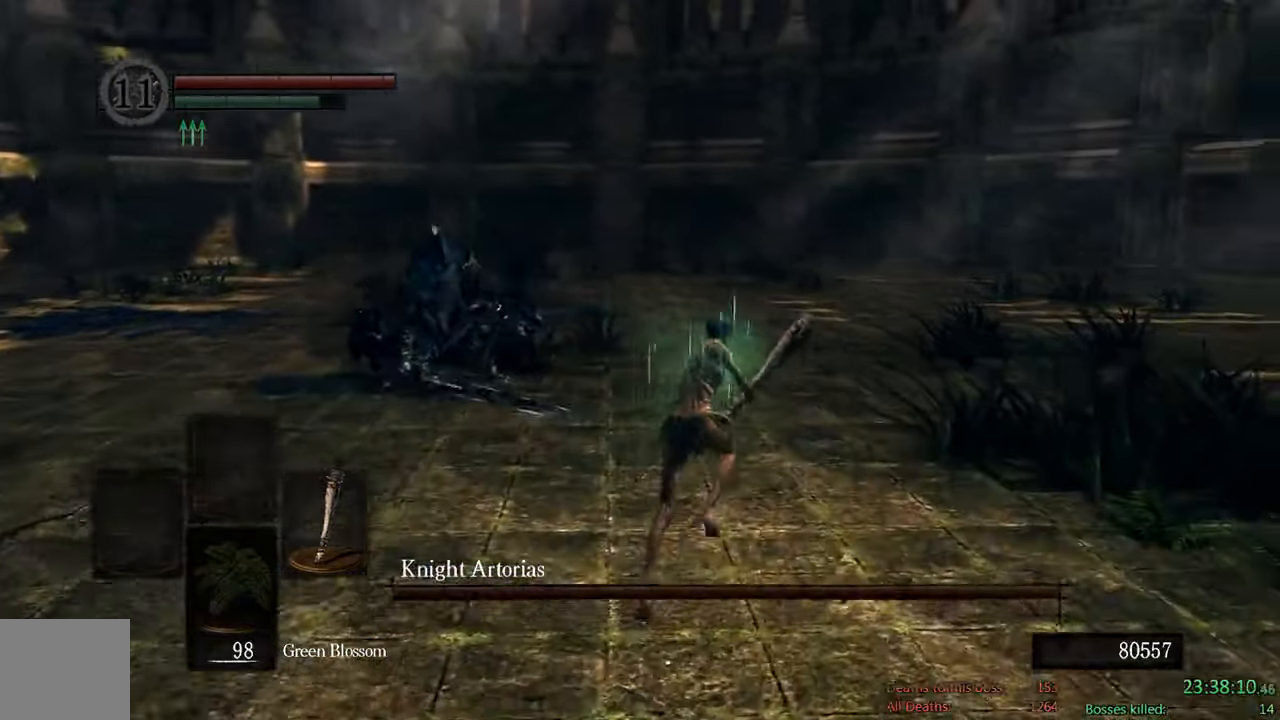
{"buttons": ["B"], "left_stick": "up", "right_stick": "center", "events": [[83, "right_stick", "right"], [300, "right_stick", "center"]]}
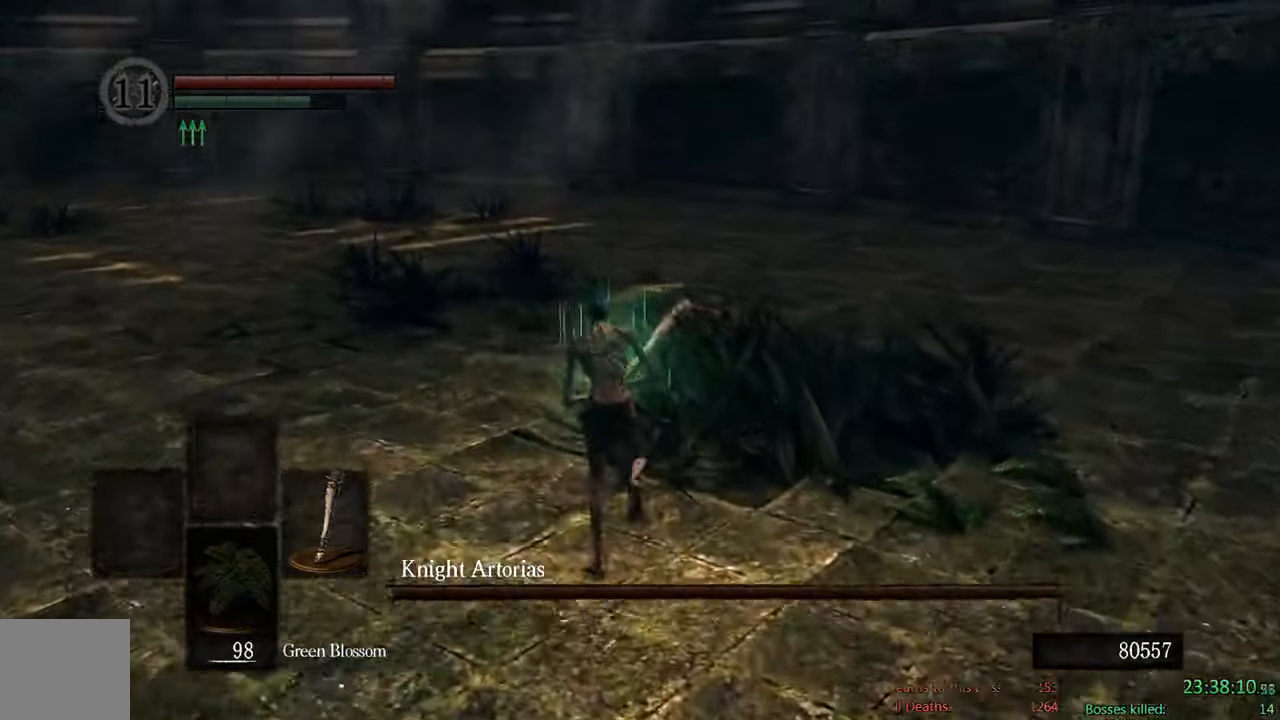
{"buttons": ["B"], "left_stick": "up-left", "right_stick": "center", "events": [[183, "right_stick", "right"], [283, "left_stick", "up-left"], [383, "right_stick", "center"]]}
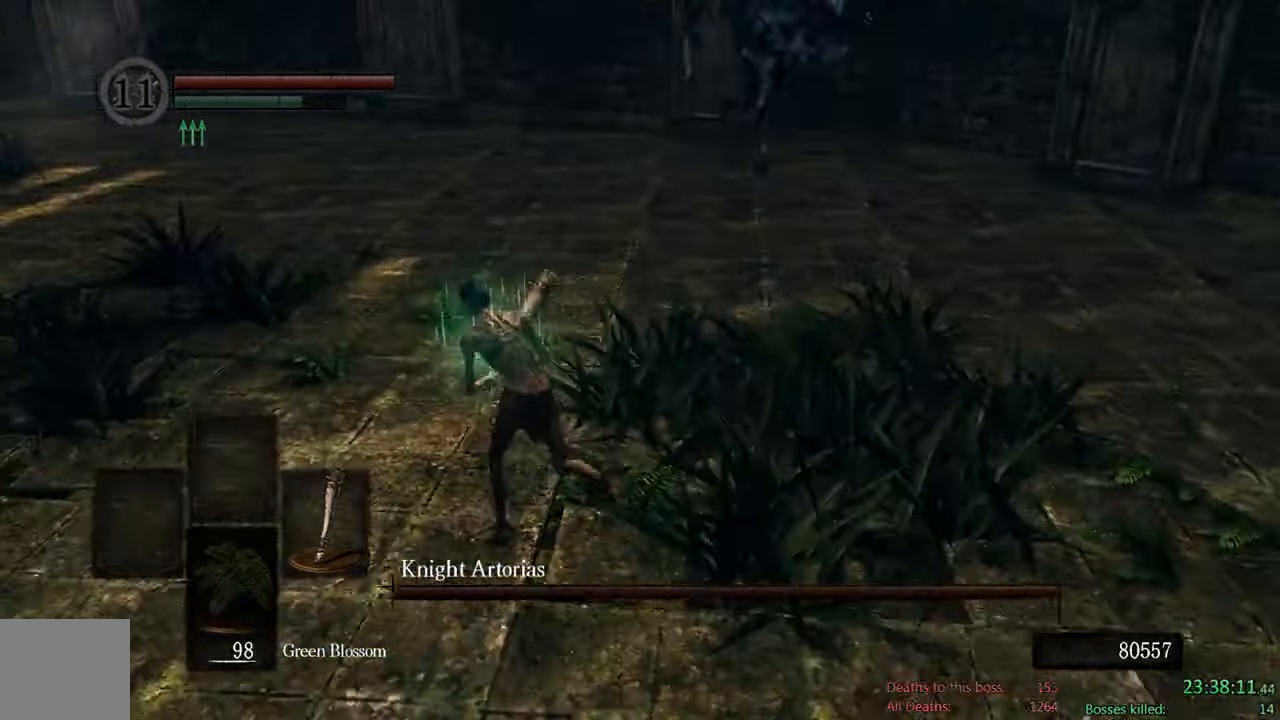
{"buttons": ["B"], "left_stick": "up-right", "right_stick": "center", "events": [[250, "left_stick", "up"], [350, "left_stick", "up-right"]]}
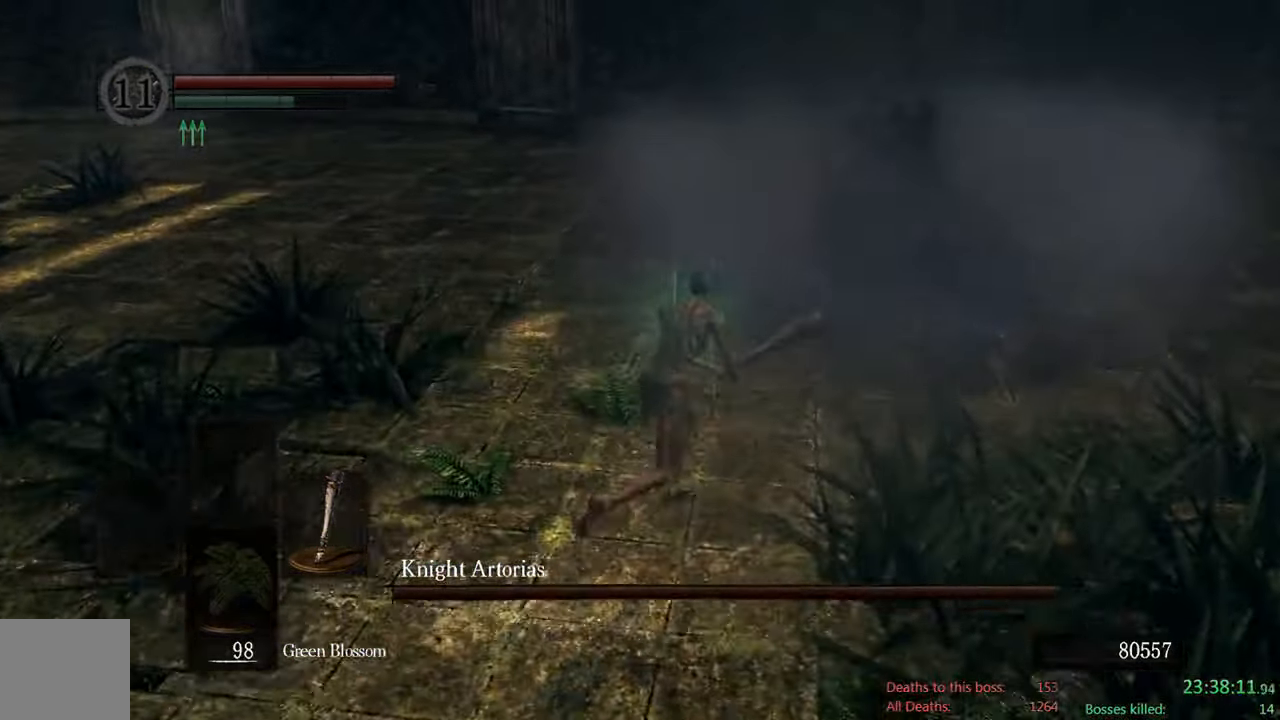
{"buttons": [], "left_stick": "up", "right_stick": "center", "events": [[250, "R1", "down"], [383, "R1", "up"], [400, "left_stick", "up"], [417, "B", "up"]]}
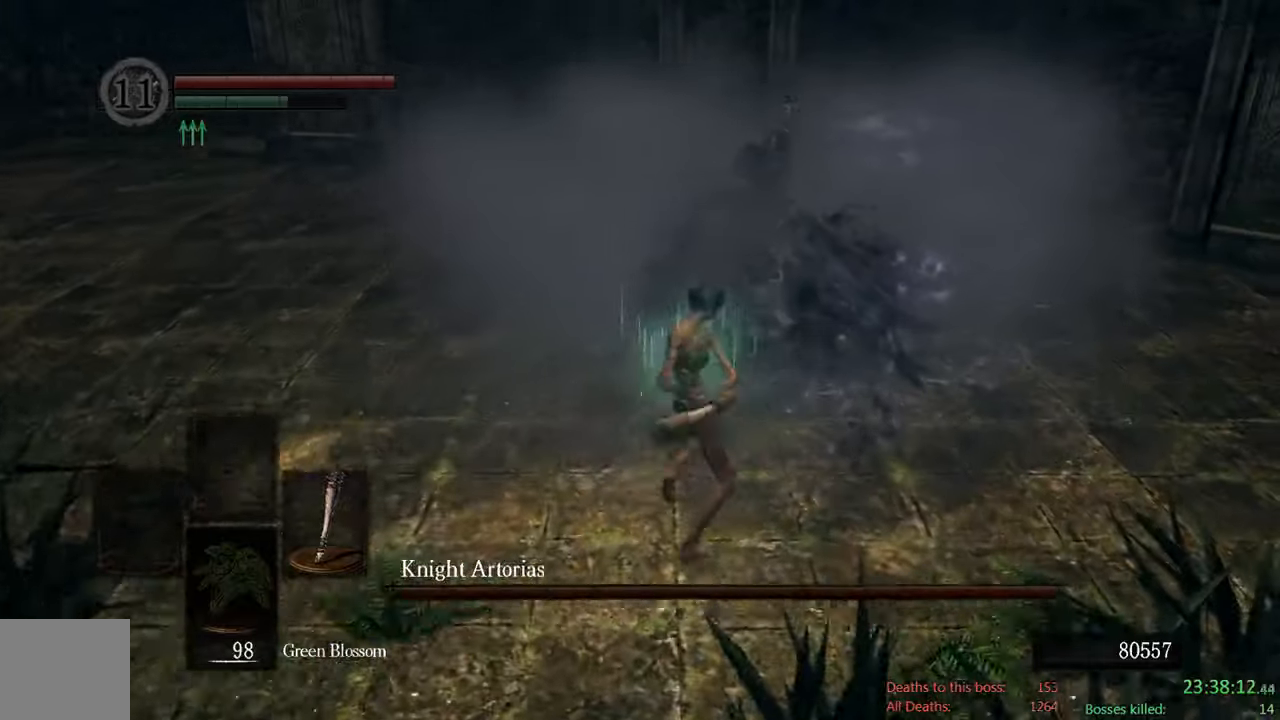
{"buttons": ["B"], "left_stick": "left", "right_stick": "center", "events": [[283, "B", "down"], [300, "left_stick", "up-left"], [400, "left_stick", "left"]]}
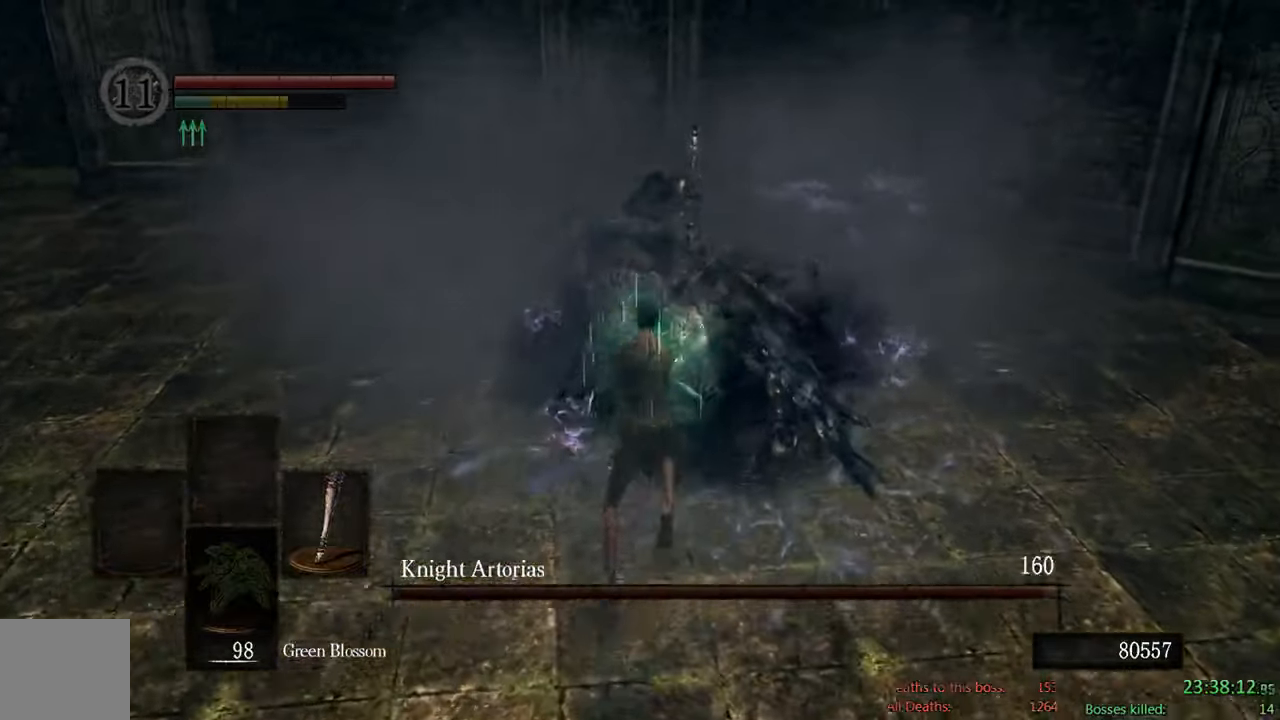
{"buttons": ["B"], "left_stick": "down", "right_stick": "center", "events": [[33, "left_stick", "down-left"], [167, "left_stick", "down"]]}
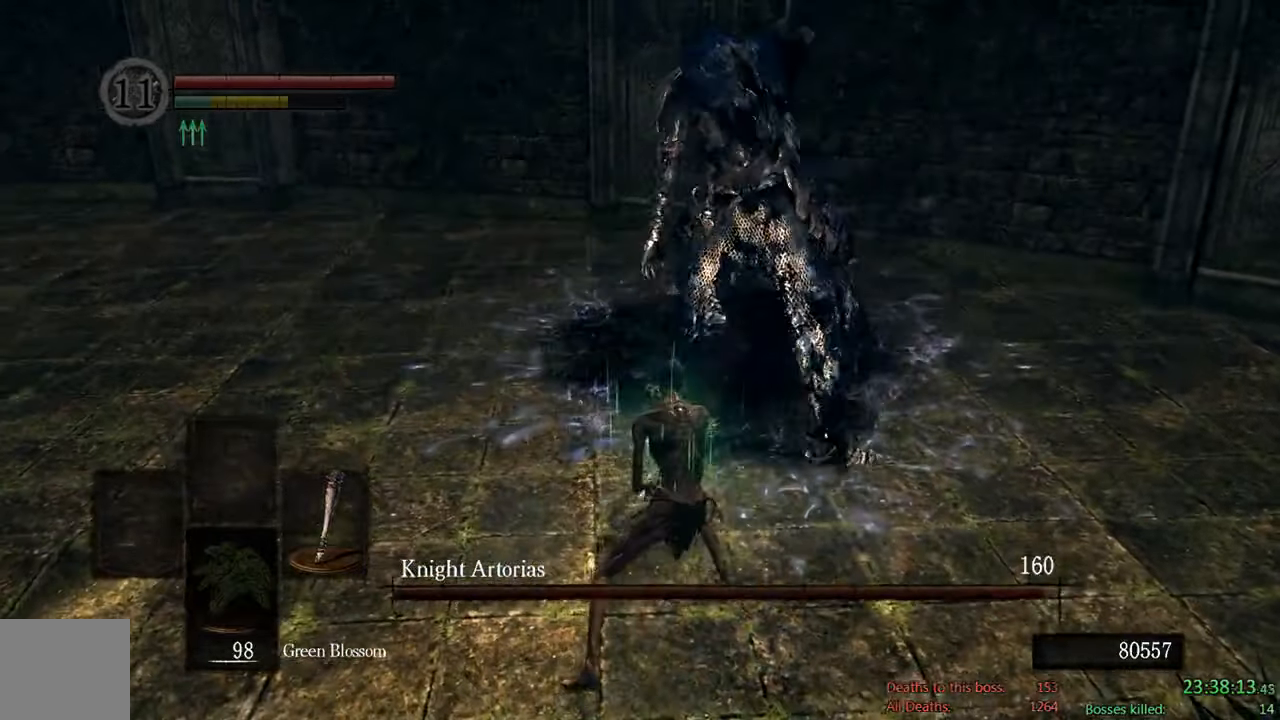
{"buttons": ["B"], "left_stick": "down", "right_stick": "center", "events": [[17, "right_stick", "up"], [133, "right_stick", "center"]]}
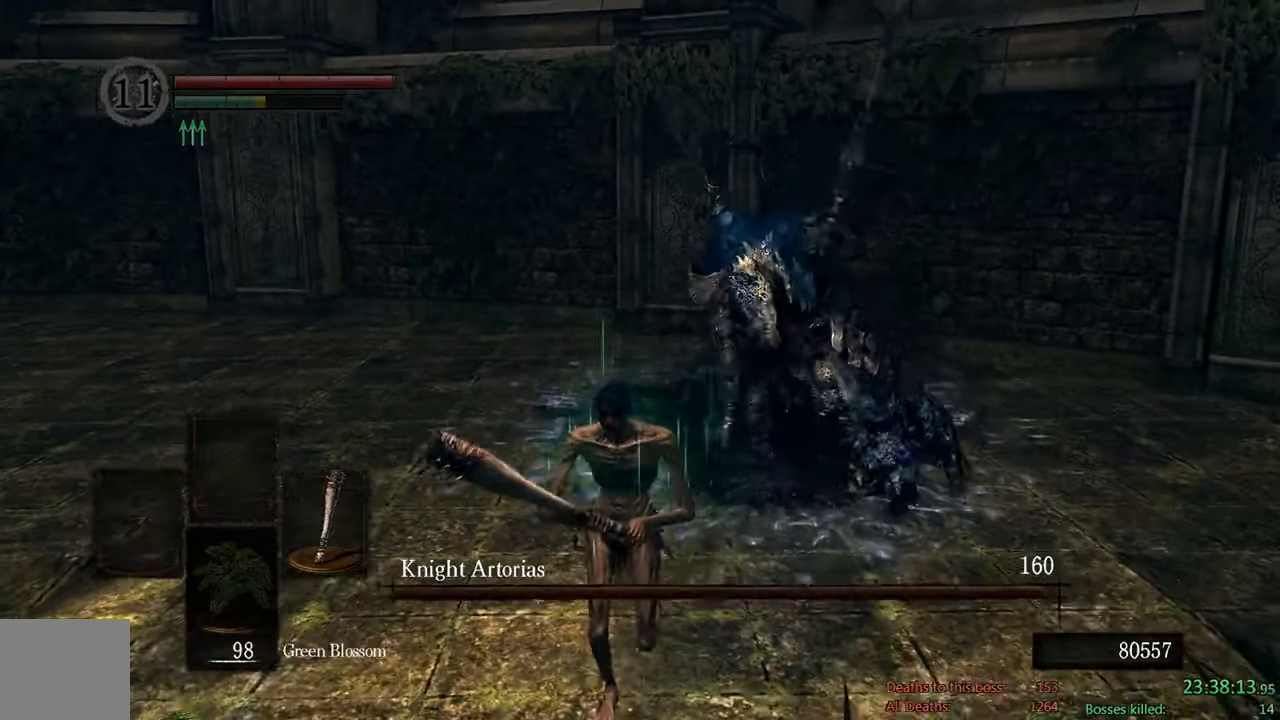
{"buttons": ["B"], "left_stick": "down-left", "right_stick": "center", "events": [[367, "left_stick", "down-left"]]}
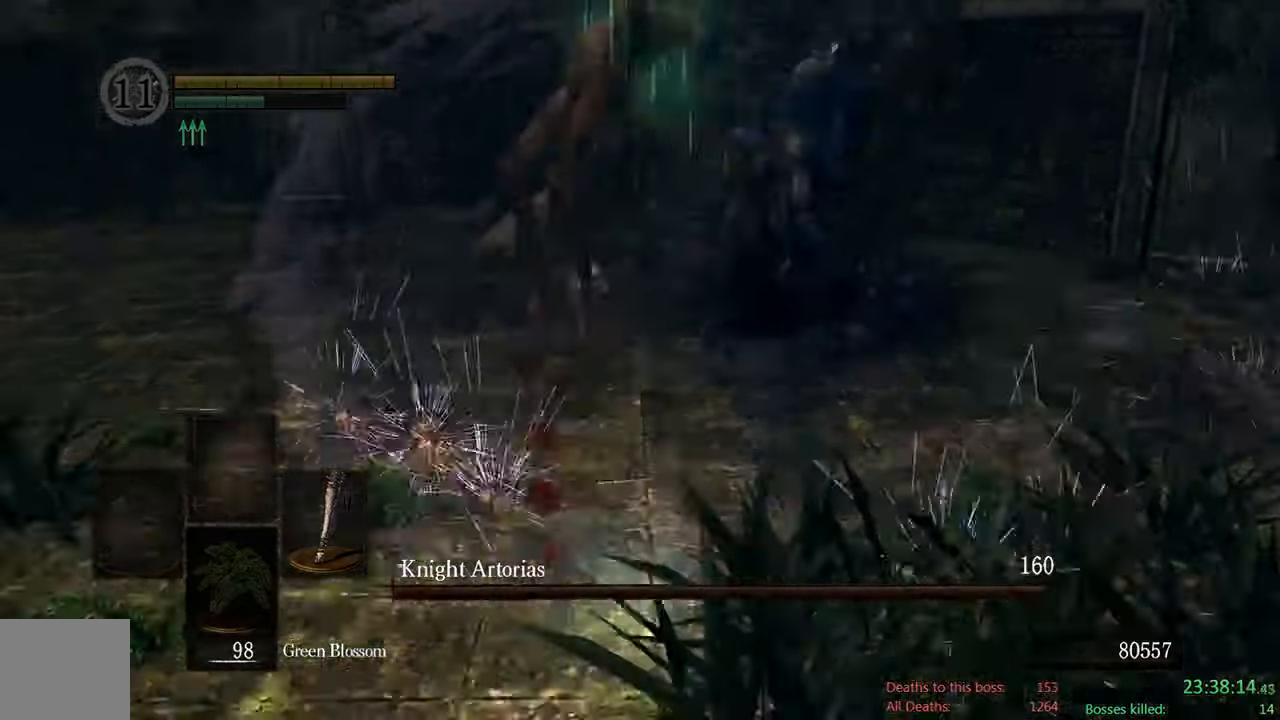
{"buttons": [], "left_stick": "center", "right_stick": "down", "events": [[317, "B", "up"], [400, "right_stick", "down"], [417, "left_stick", "center"]]}
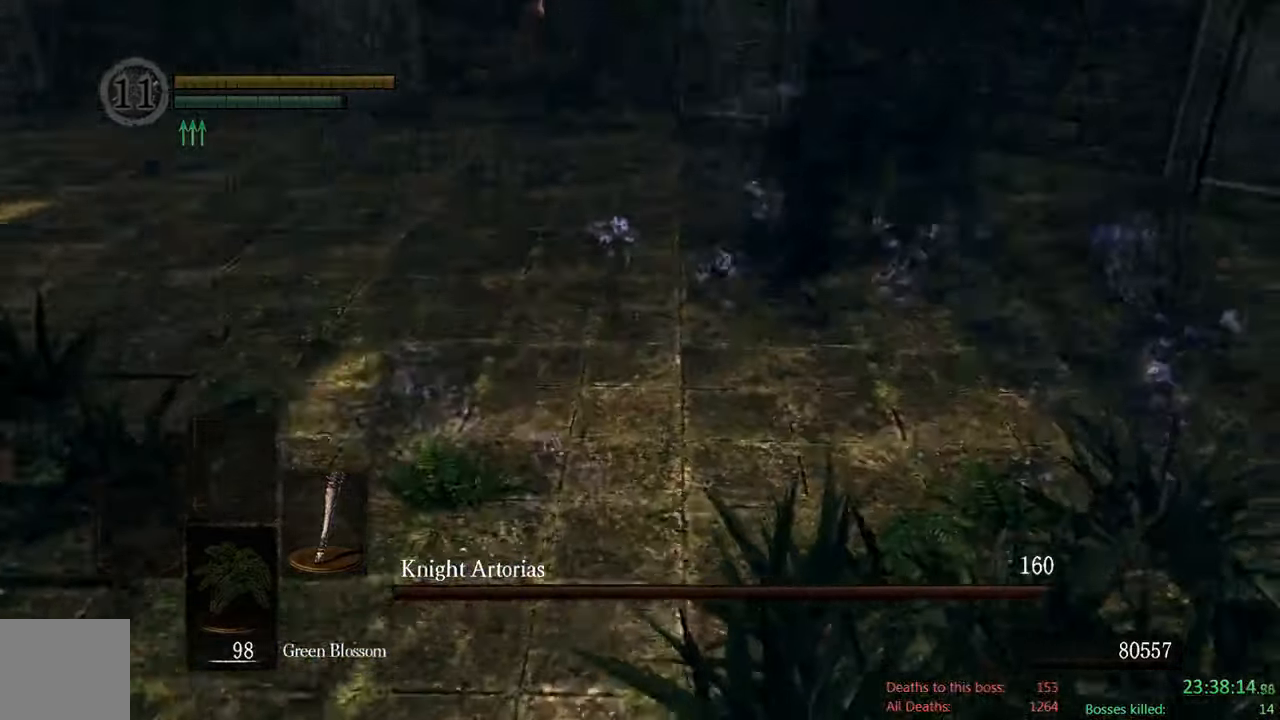
{"buttons": [], "left_stick": "center", "right_stick": "center", "events": [[100, "right_stick", "center"]]}